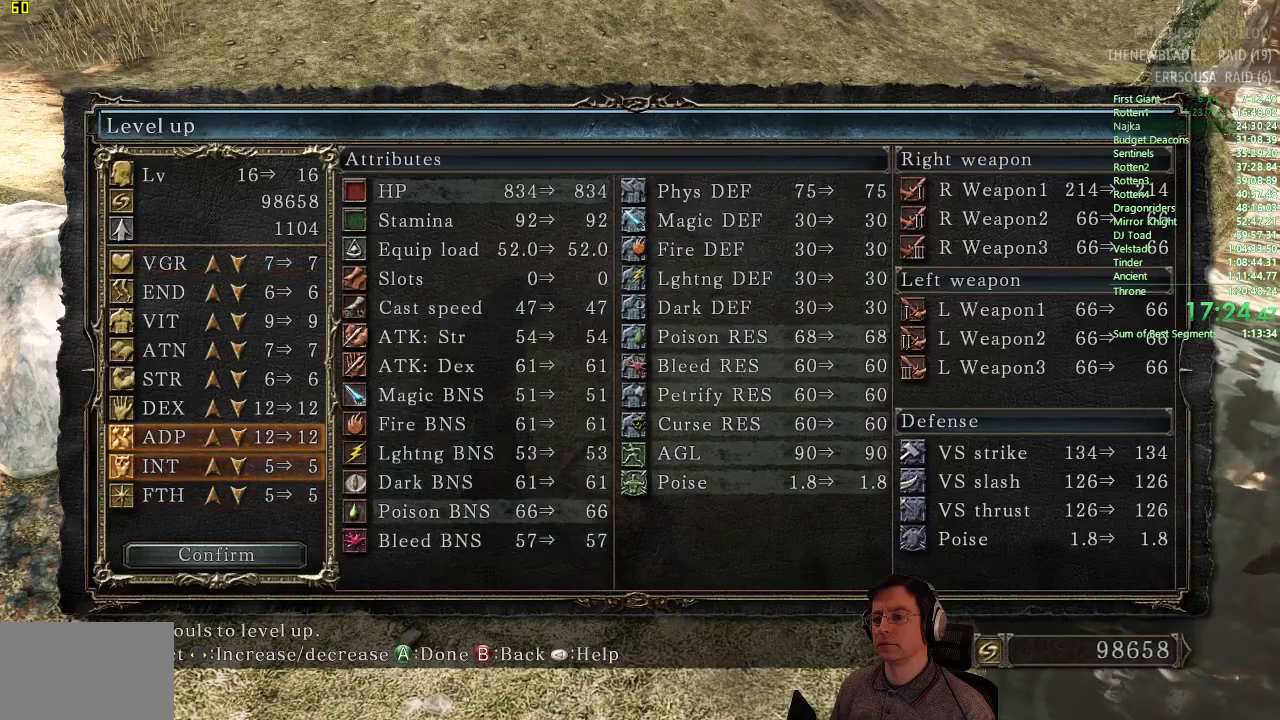
Gameplay with a controller (PlayStation layout); each line is a JSON object with the inputs held at the frame after it. "events" lists button and stick changes between this image and that frame as [ms after this image, input, new state], when the widget could be followed in between.
{"buttons": ["DPAD_RIGHT"], "left_stick": "center", "right_stick": "center", "events": [[300, "DPAD_RIGHT", "down"]]}
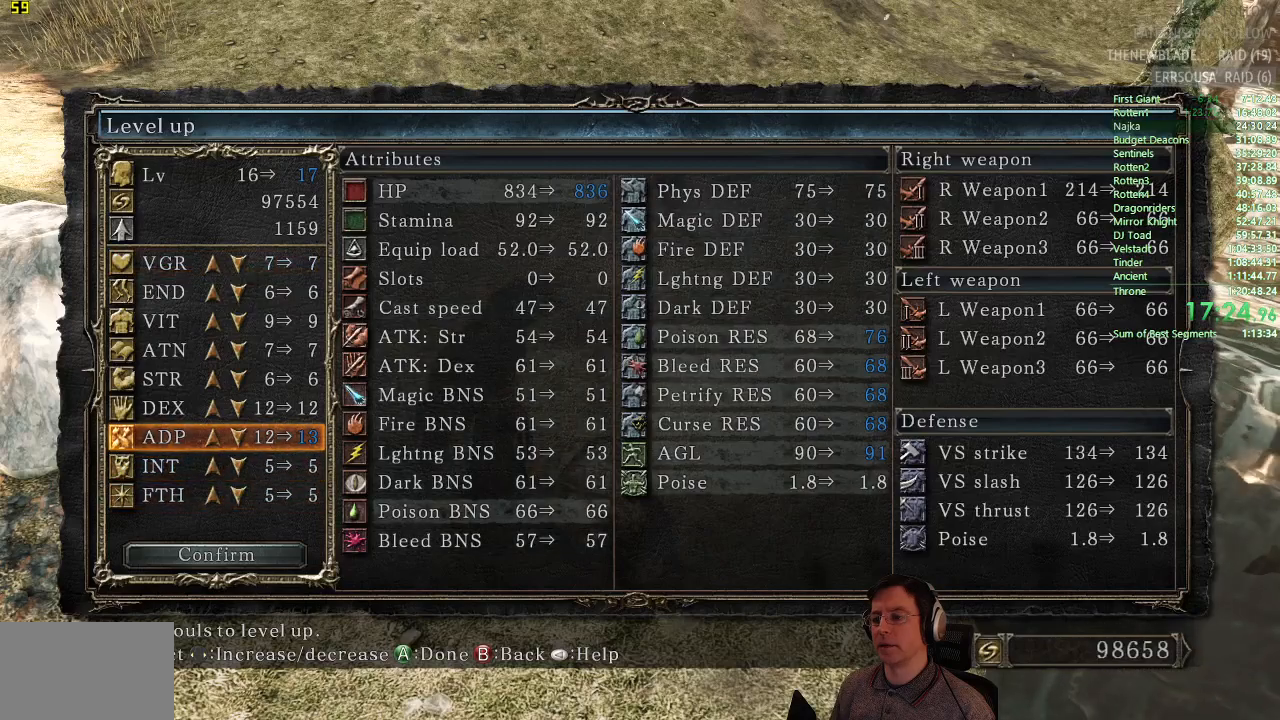
{"buttons": ["DPAD_RIGHT"], "left_stick": "center", "right_stick": "center", "events": []}
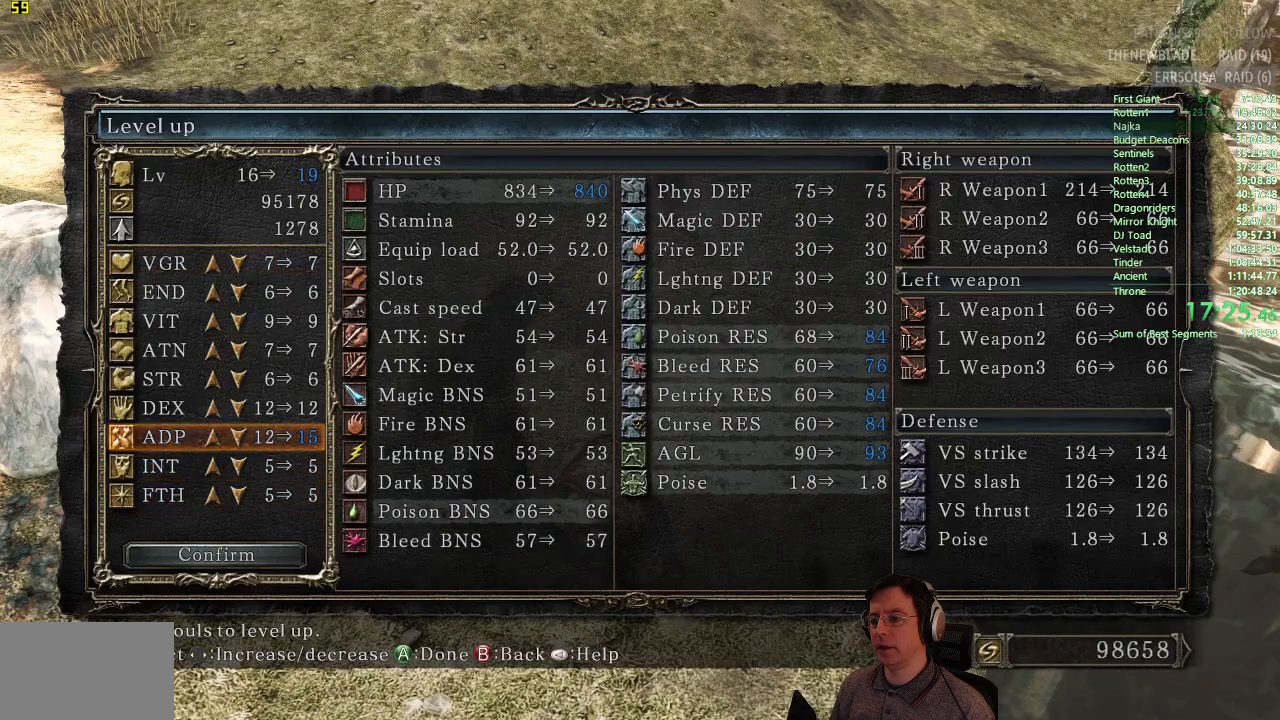
{"buttons": [], "left_stick": "center", "right_stick": "center", "events": [[283, "DPAD_RIGHT", "up"]]}
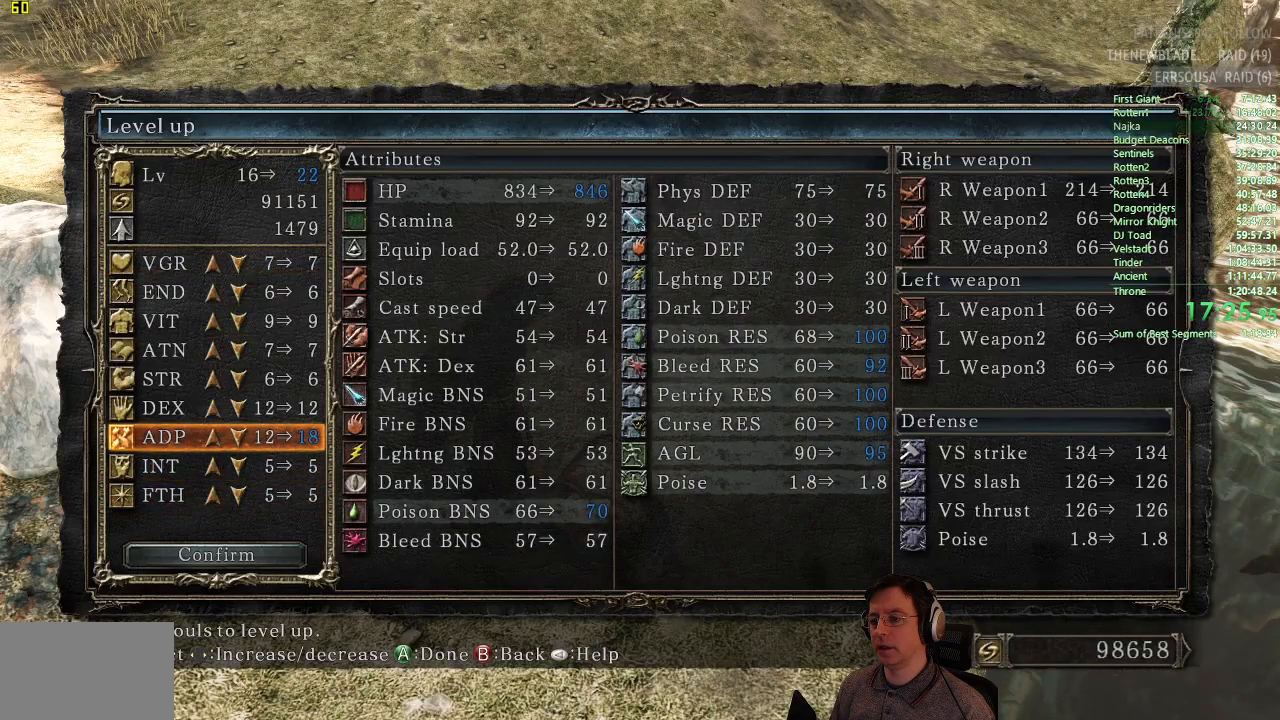
{"buttons": ["DPAD_UP"], "left_stick": "center", "right_stick": "center", "events": [[117, "DPAD_RIGHT", "down"], [234, "DPAD_RIGHT", "up"], [467, "DPAD_UP", "down"]]}
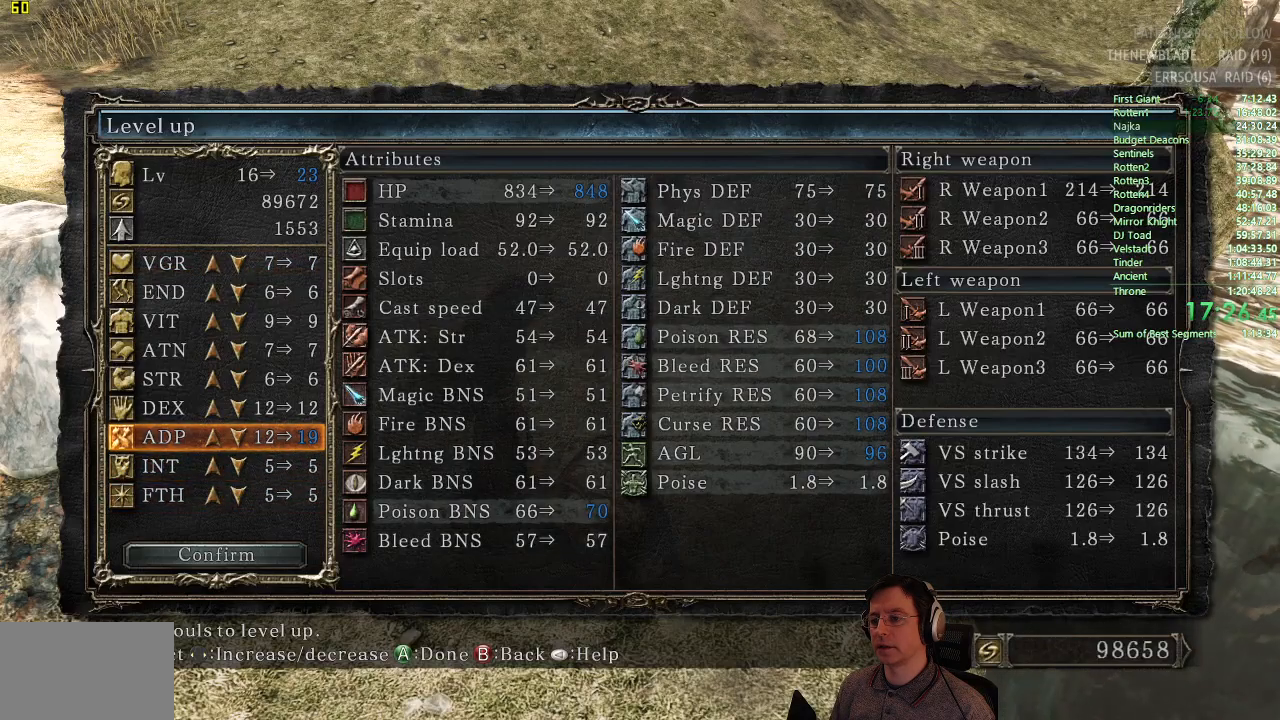
{"buttons": ["DPAD_UP"], "left_stick": "center", "right_stick": "center", "events": [[100, "DPAD_UP", "up"], [183, "DPAD_UP", "down"], [267, "DPAD_UP", "up"], [350, "DPAD_UP", "down"], [417, "DPAD_UP", "up"], [500, "DPAD_UP", "down"]]}
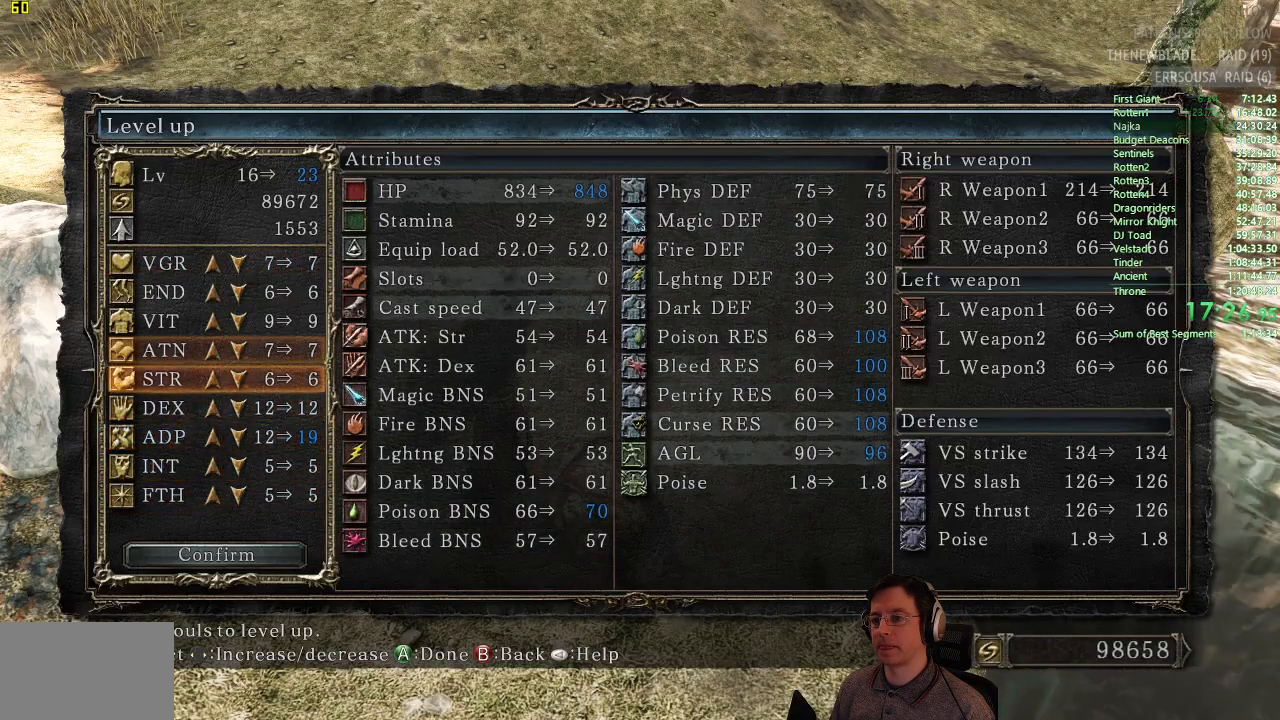
{"buttons": [], "left_stick": "center", "right_stick": "center", "events": [[67, "DPAD_UP", "up"], [134, "DPAD_UP", "down"], [251, "DPAD_UP", "up"]]}
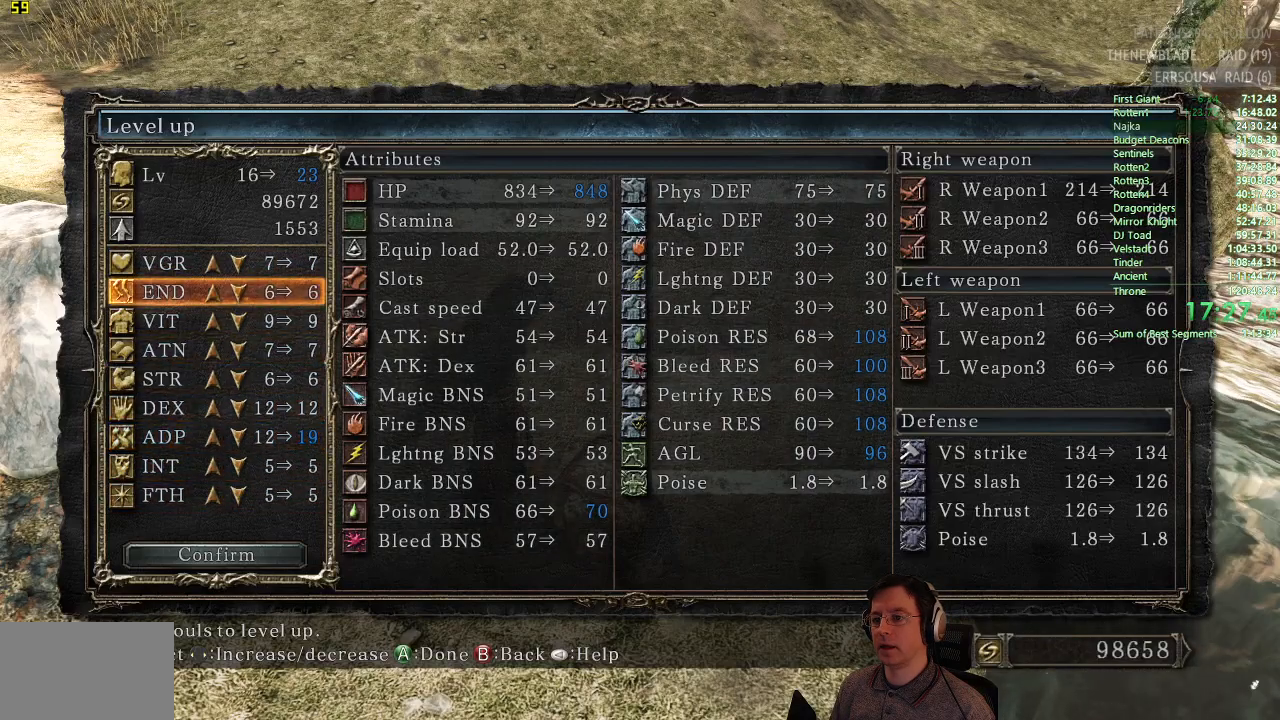
{"buttons": ["DPAD_RIGHT"], "left_stick": "center", "right_stick": "center", "events": [[83, "DPAD_RIGHT", "down"]]}
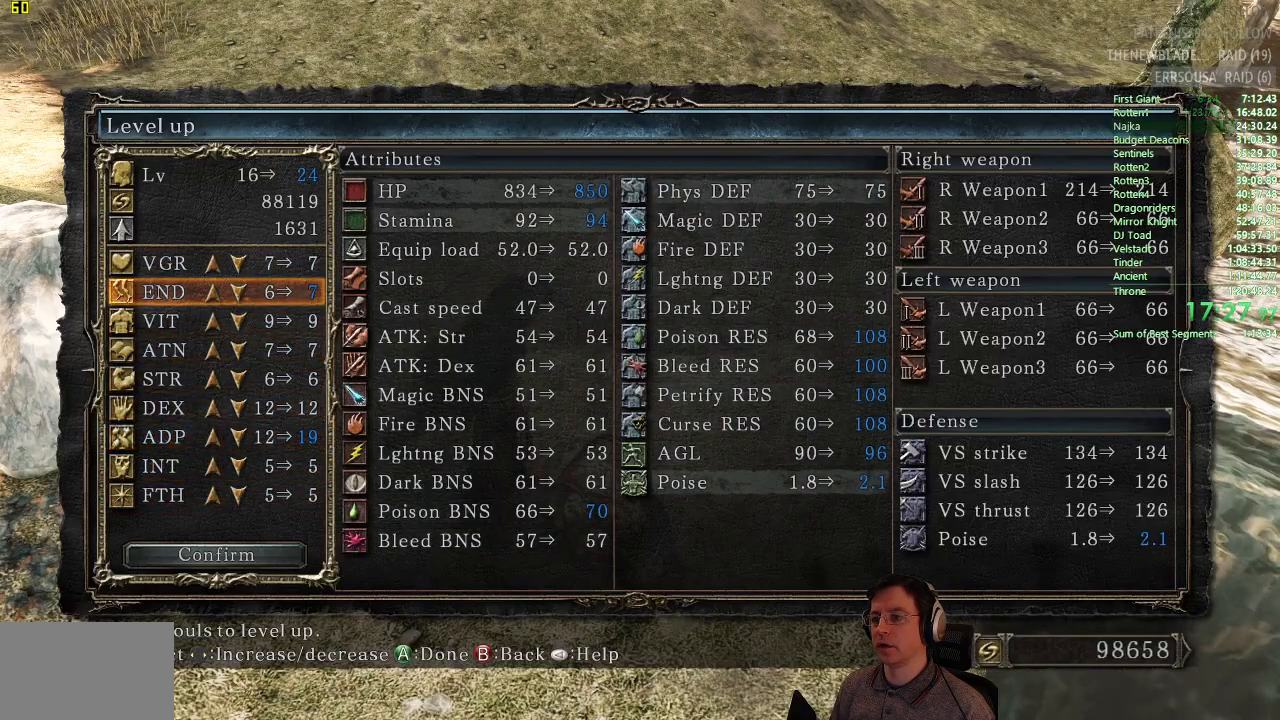
{"buttons": ["DPAD_RIGHT"], "left_stick": "center", "right_stick": "center", "events": []}
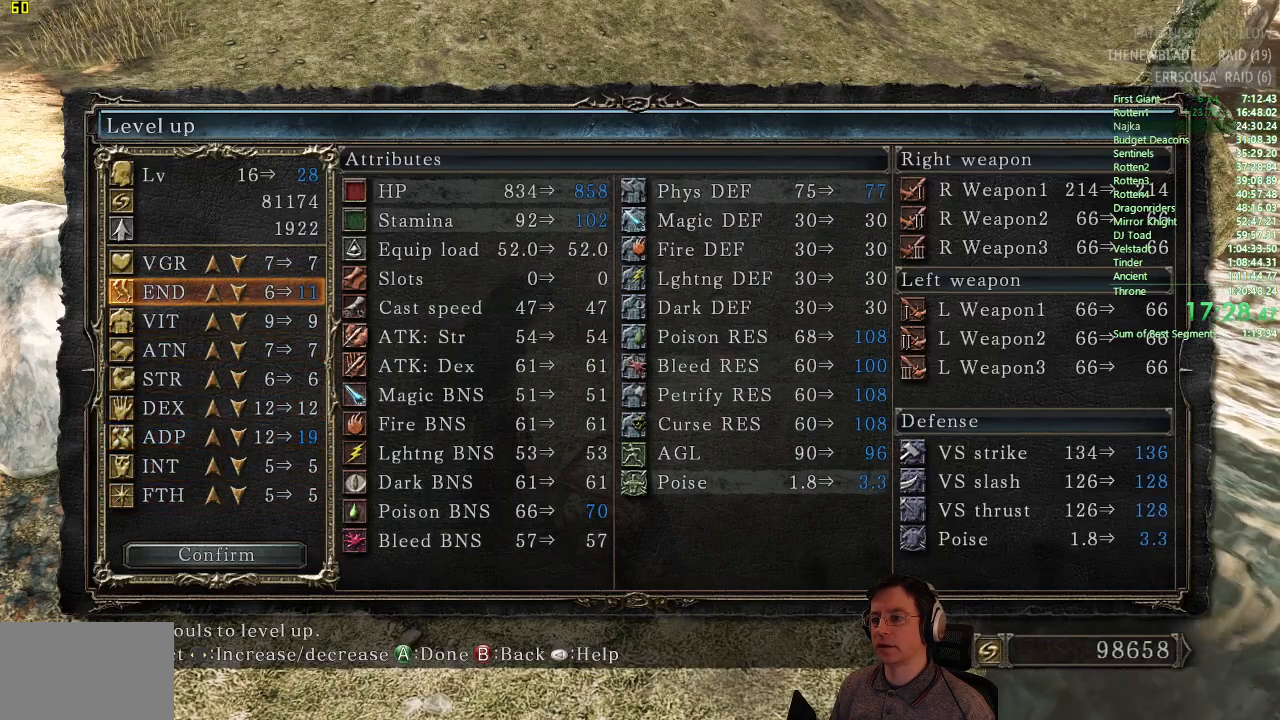
{"buttons": ["DPAD_RIGHT"], "left_stick": "center", "right_stick": "center", "events": []}
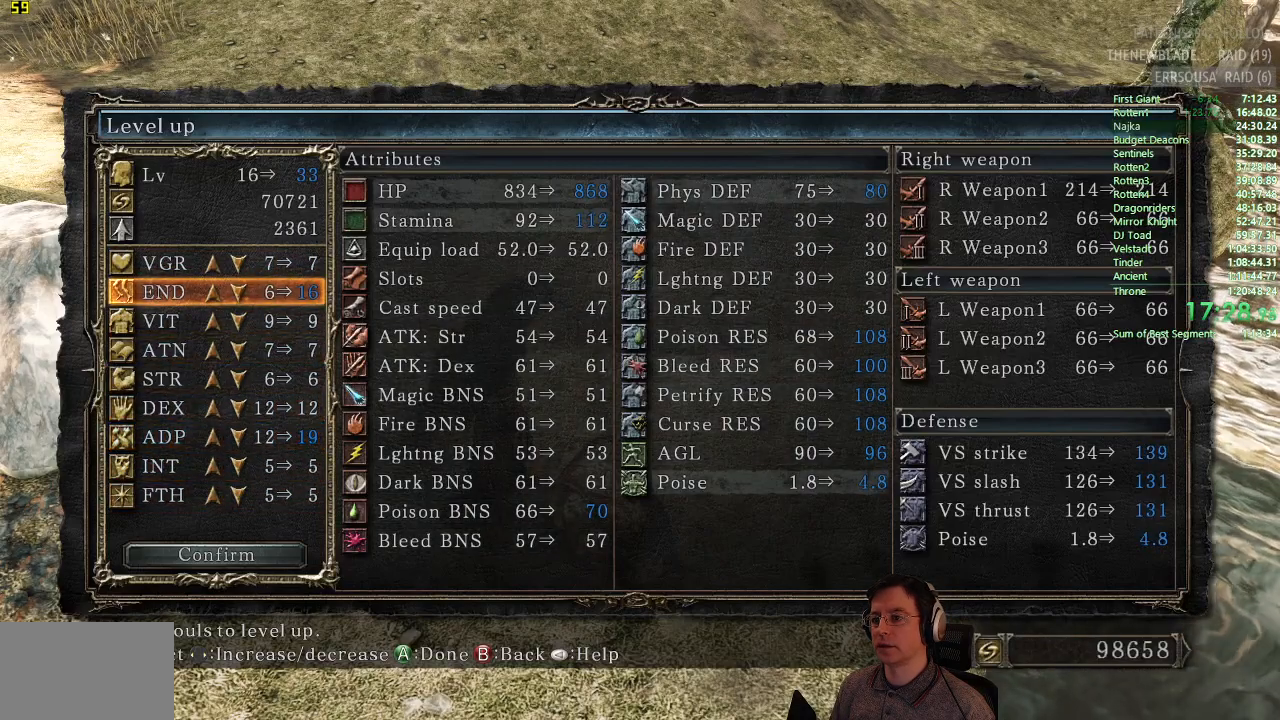
{"buttons": [], "left_stick": "center", "right_stick": "center", "events": [[184, "DPAD_RIGHT", "up"]]}